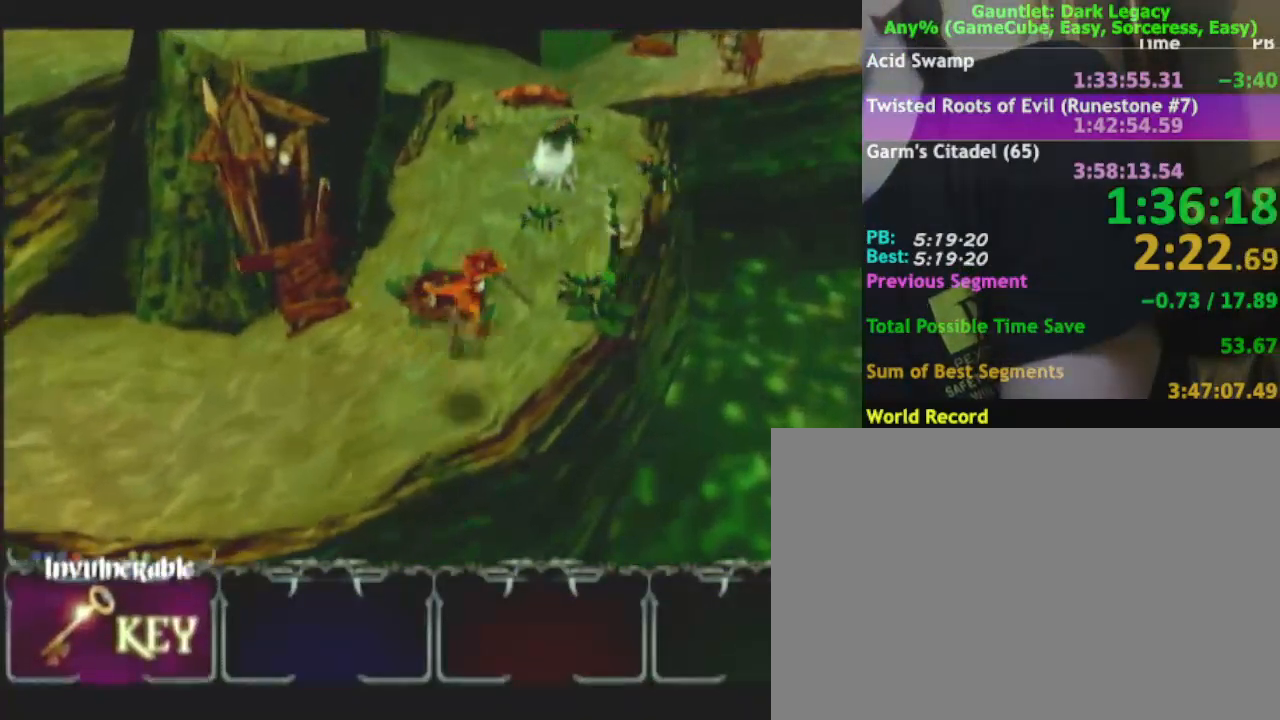
Gameplay with a controller (Nintendo layout); each line is a JSON object with the inputs held at the frame after it. "events" lists button and stick changes between this image and that frame as [ms after this image, input, new state], when the widget could be followed in between. Not read: L3 R3.
{"buttons": [], "left_stick": "up", "right_stick": "center", "events": [[150, "left_stick", "up-left"], [333, "left_stick", "up"]]}
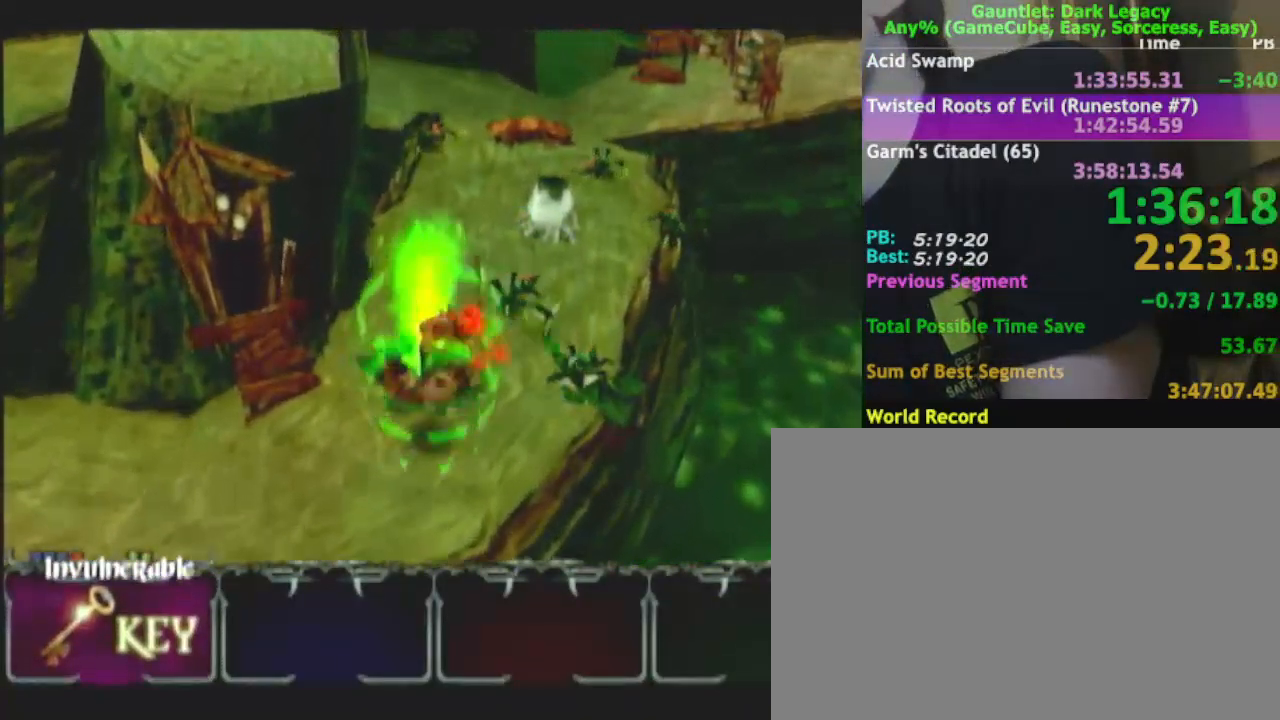
{"buttons": [], "left_stick": "up", "right_stick": "center", "events": [[67, "DPAD_LEFT", "down"], [167, "DPAD_LEFT", "up"], [217, "left_stick", "up-right"], [350, "left_stick", "up"]]}
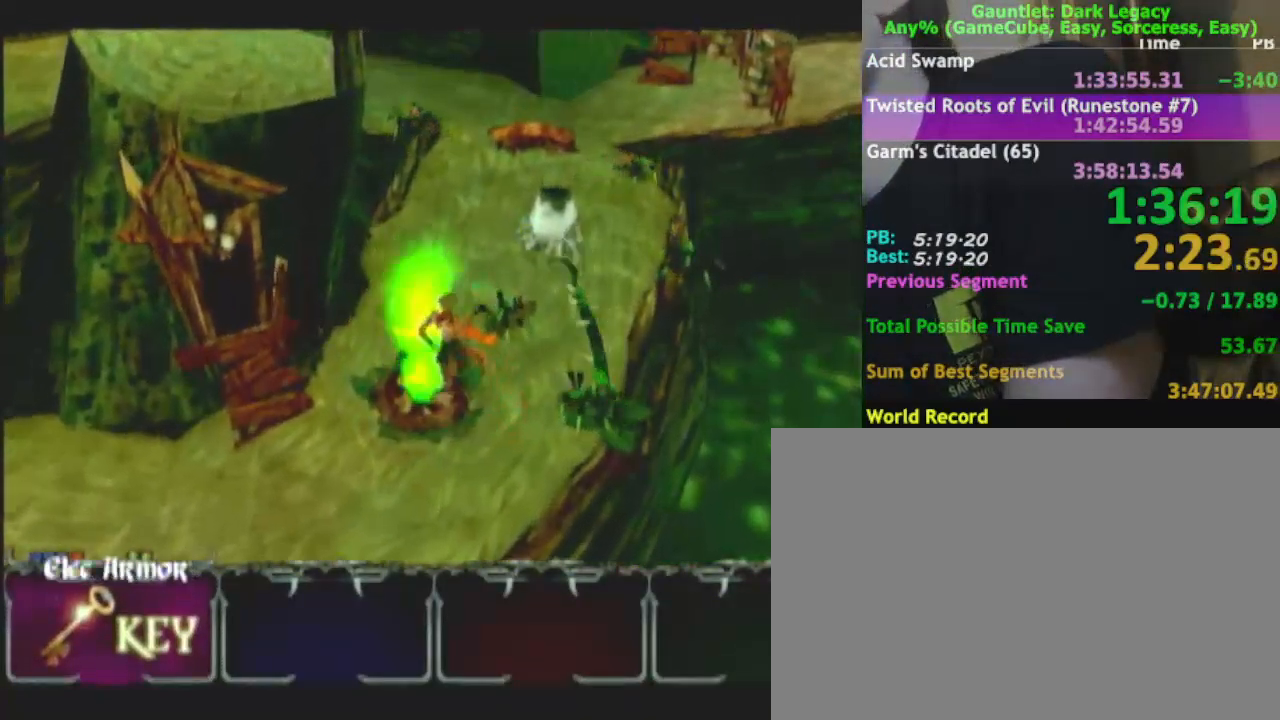
{"buttons": [], "left_stick": "up-right", "right_stick": "center", "events": [[133, "left_stick", "up-left"], [317, "DPAD_LEFT", "down"], [417, "DPAD_LEFT", "up"], [500, "left_stick", "up-right"]]}
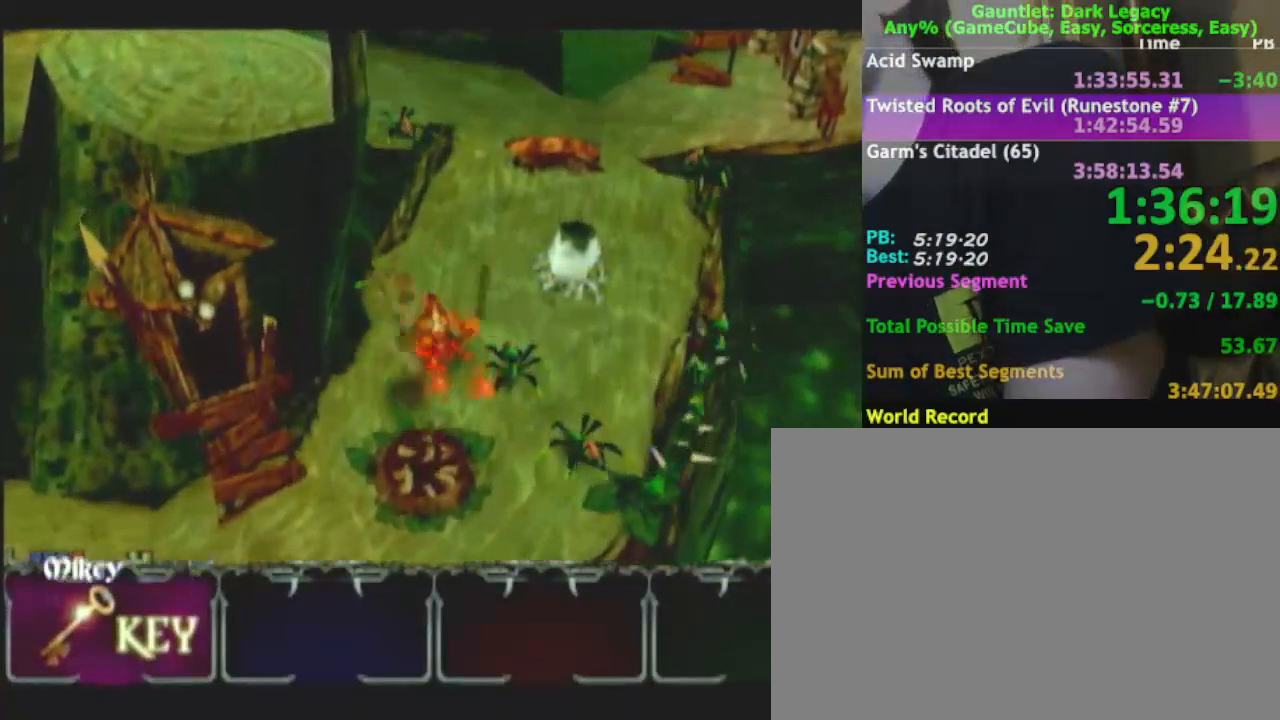
{"buttons": [], "left_stick": "up", "right_stick": "center", "events": [[233, "left_stick", "up"], [367, "left_stick", "up-right"], [500, "left_stick", "up"]]}
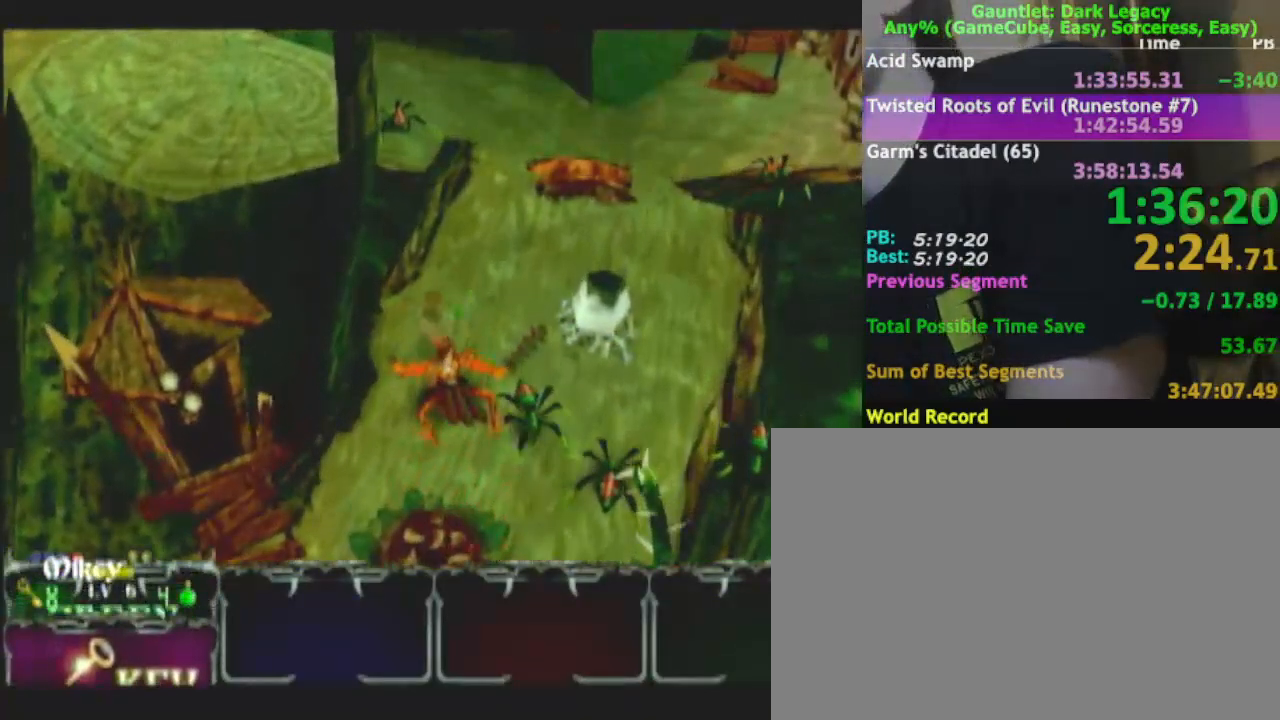
{"buttons": [], "left_stick": "up", "right_stick": "center", "events": [[317, "left_stick", "up-left"], [483, "left_stick", "up"]]}
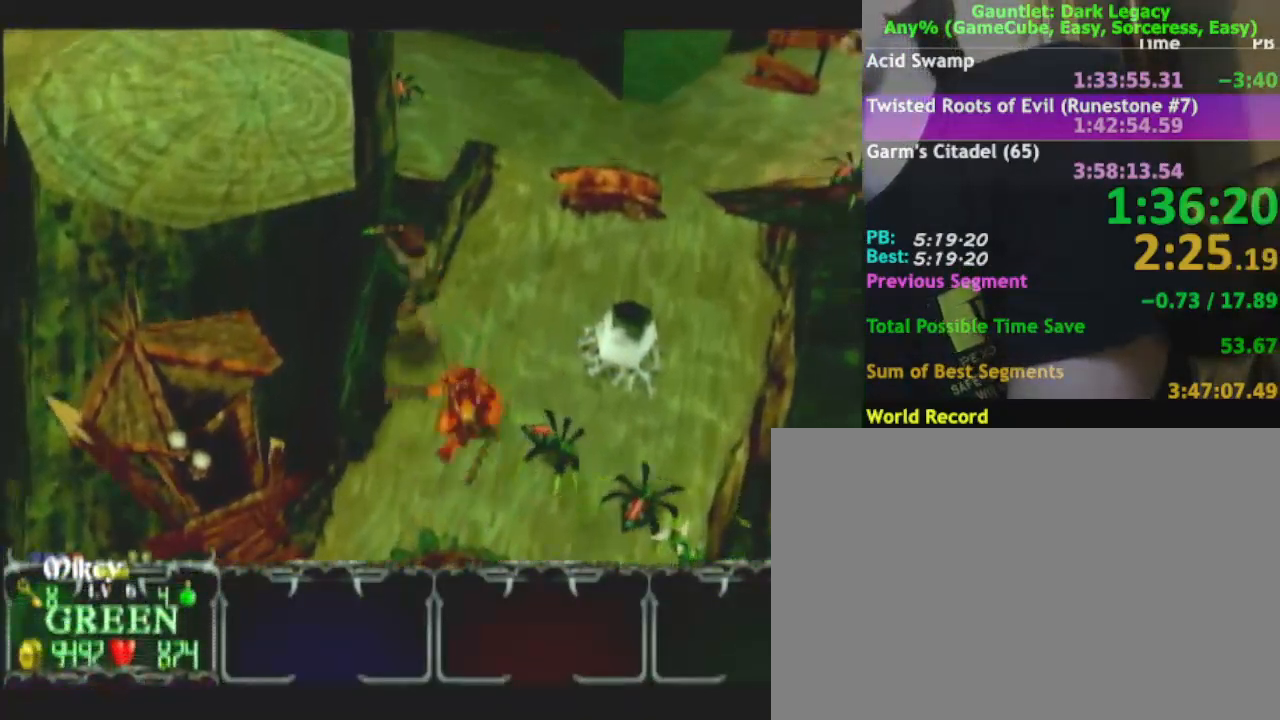
{"buttons": [], "left_stick": "up", "right_stick": "center", "events": [[17, "left_stick", "up-right"], [233, "DPAD_UP", "down"], [267, "left_stick", "up"], [317, "DPAD_UP", "up"]]}
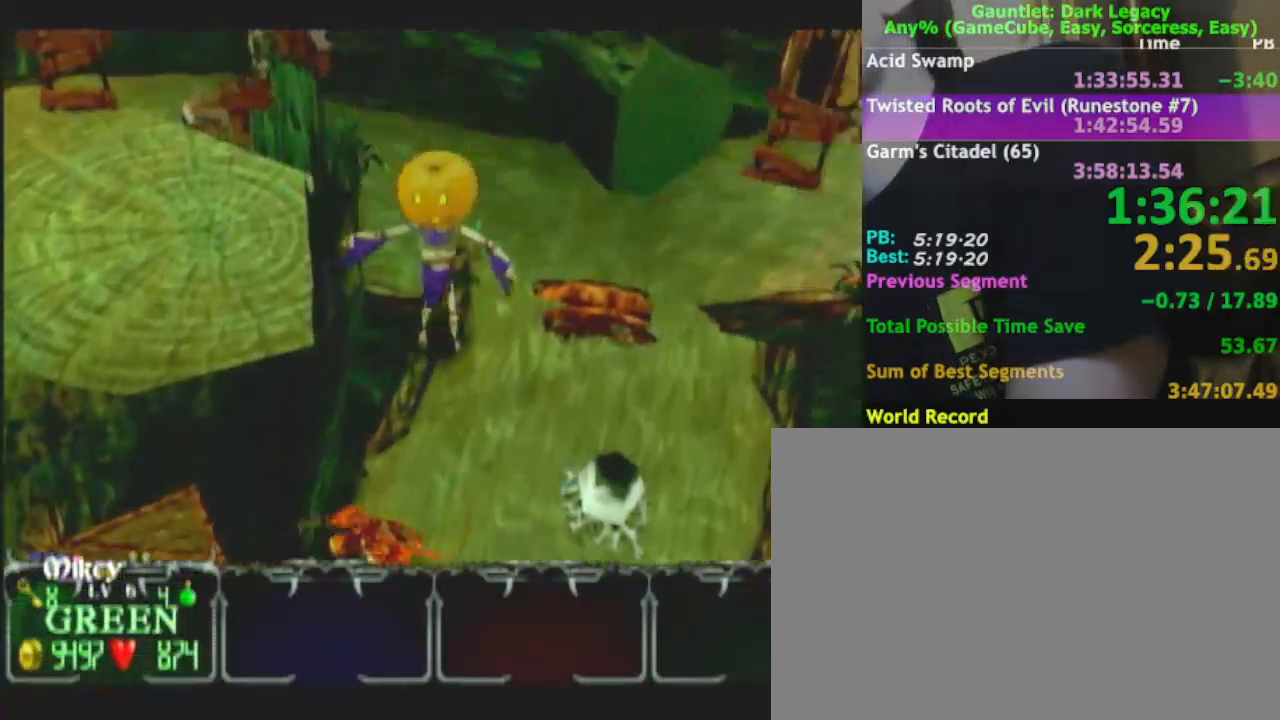
{"buttons": [], "left_stick": "up", "right_stick": "center", "events": []}
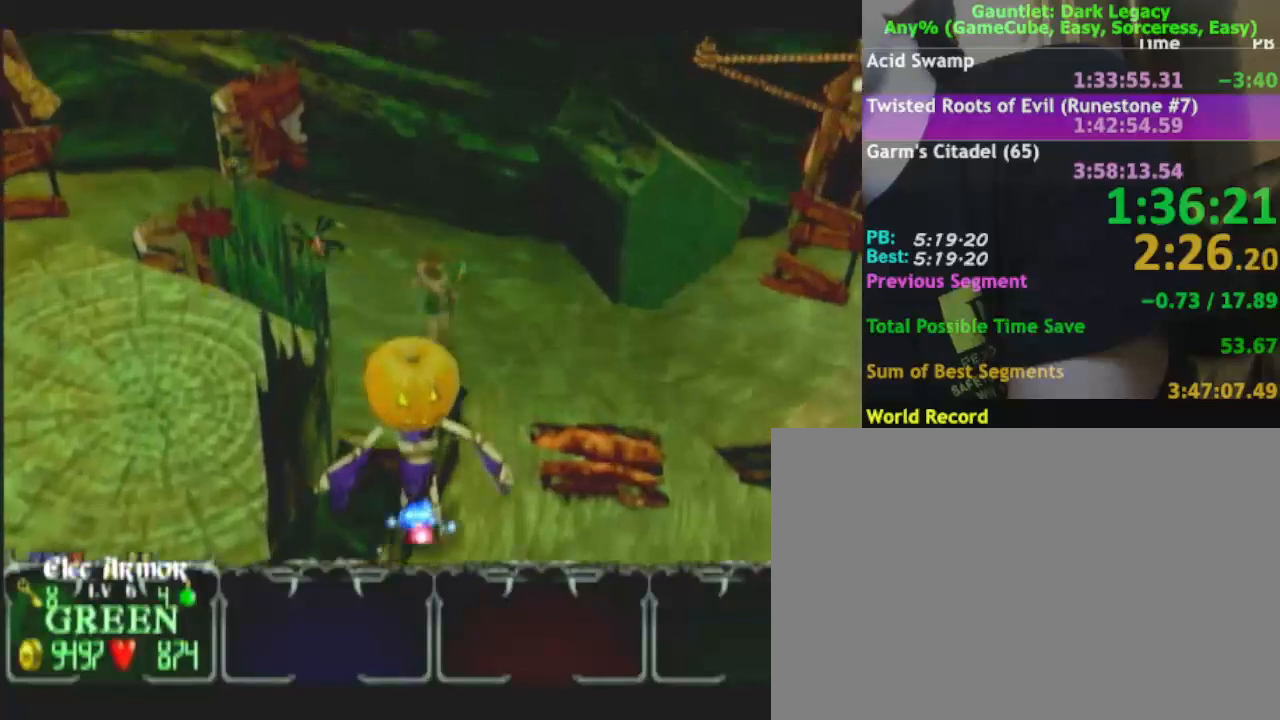
{"buttons": ["DPAD_UP"], "left_stick": "up-left", "right_stick": "center", "events": [[150, "left_stick", "up-left"], [500, "DPAD_UP", "down"]]}
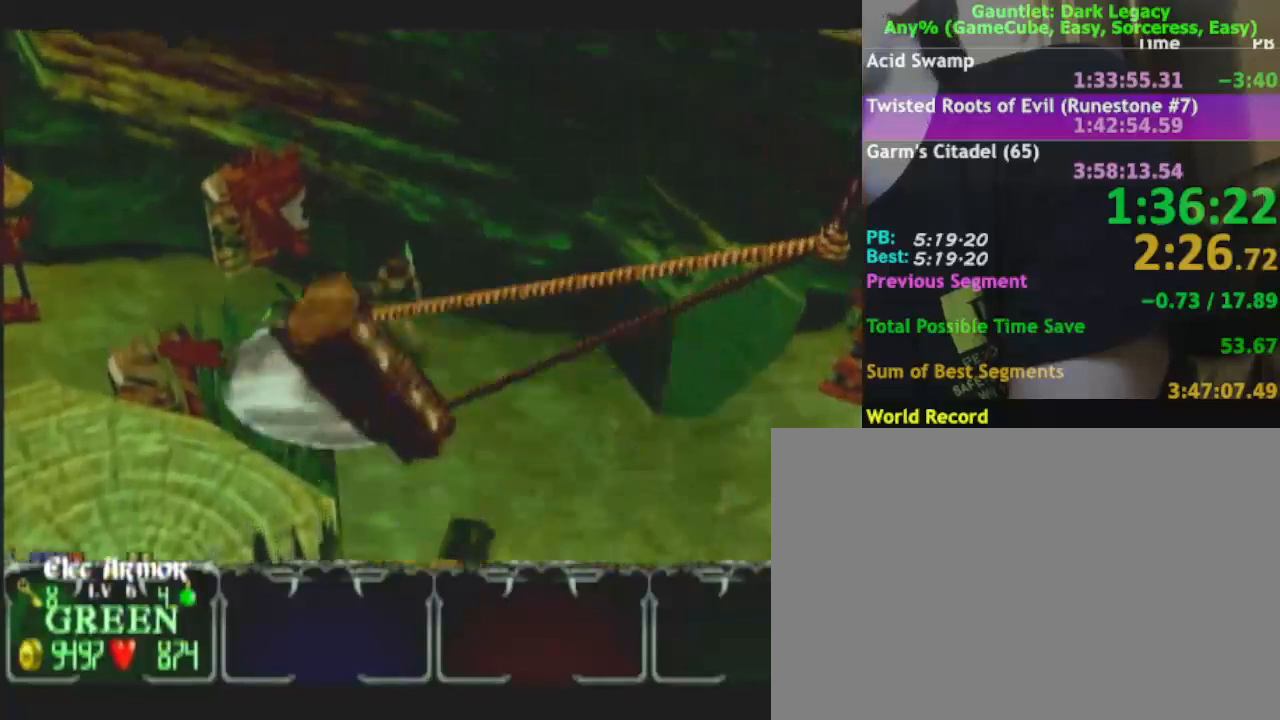
{"buttons": [], "left_stick": "down-left", "right_stick": "center", "events": [[67, "DPAD_UP", "up"], [100, "left_stick", "left"], [133, "DPAD_UP", "down"], [250, "DPAD_UP", "up"], [250, "left_stick", "down-left"]]}
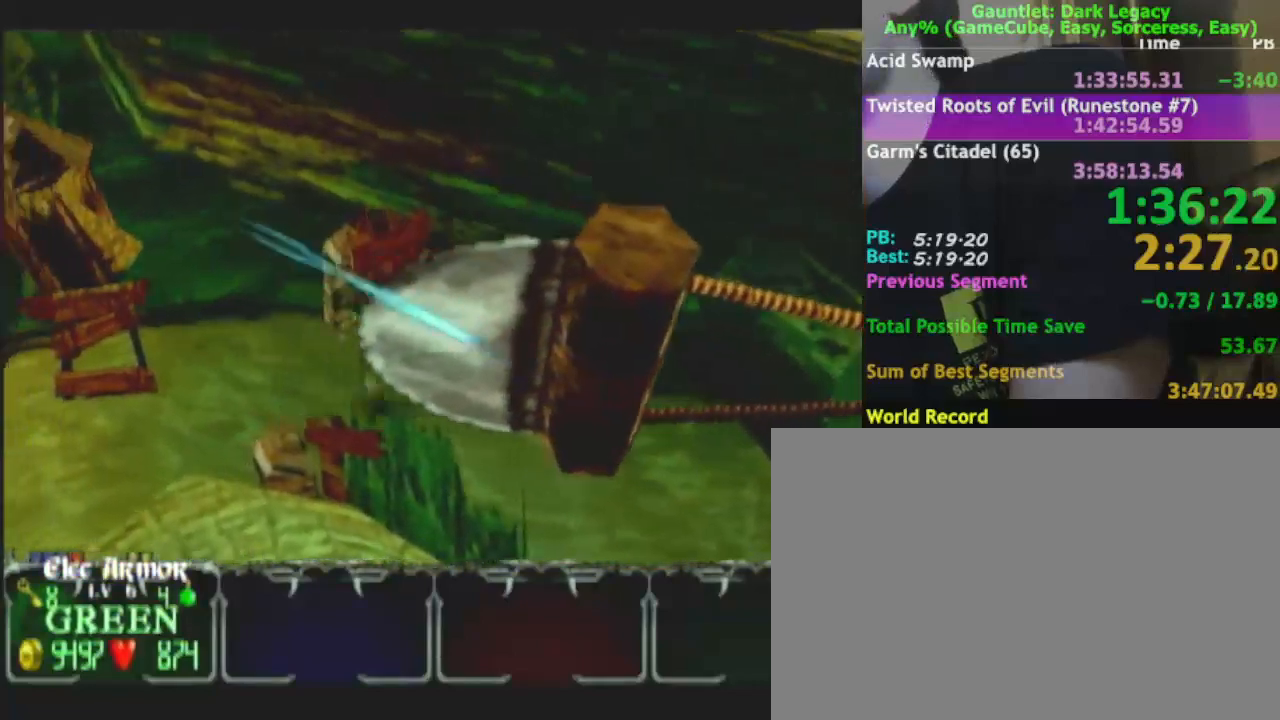
{"buttons": [], "left_stick": "down-left", "right_stick": "center", "events": []}
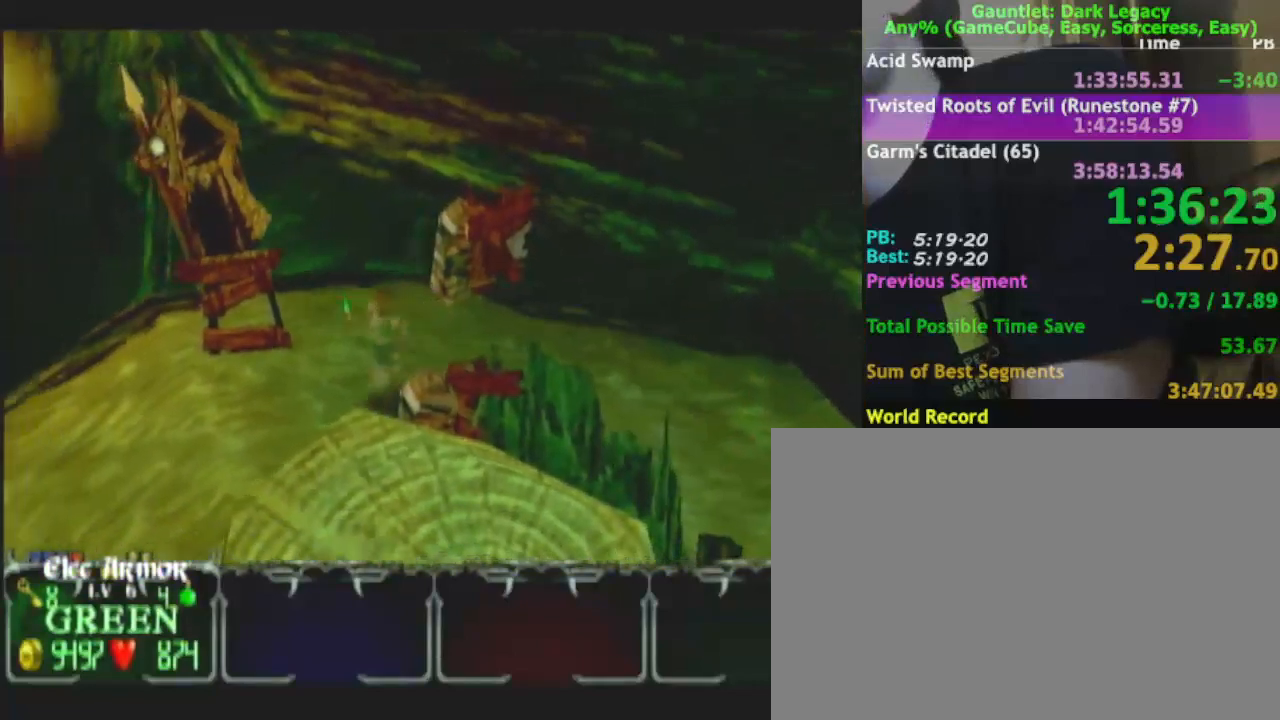
{"buttons": [], "left_stick": "down-left", "right_stick": "center", "events": []}
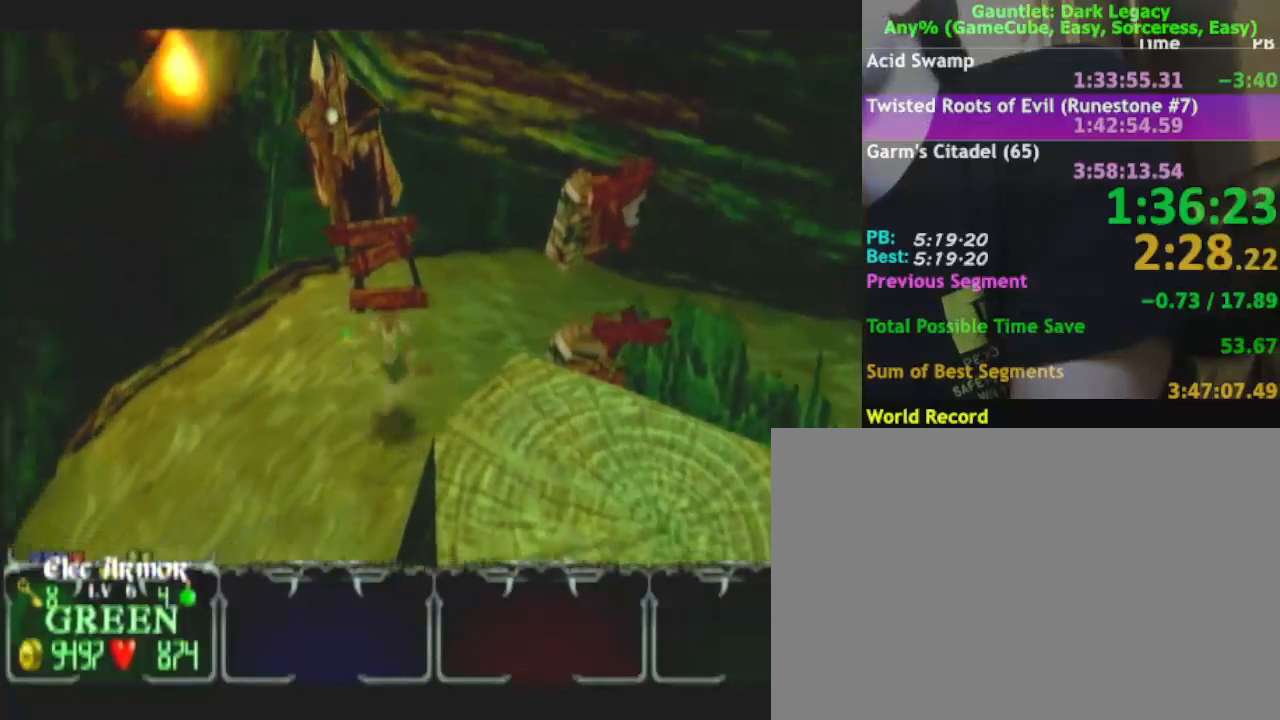
{"buttons": [], "left_stick": "down-left", "right_stick": "center", "events": []}
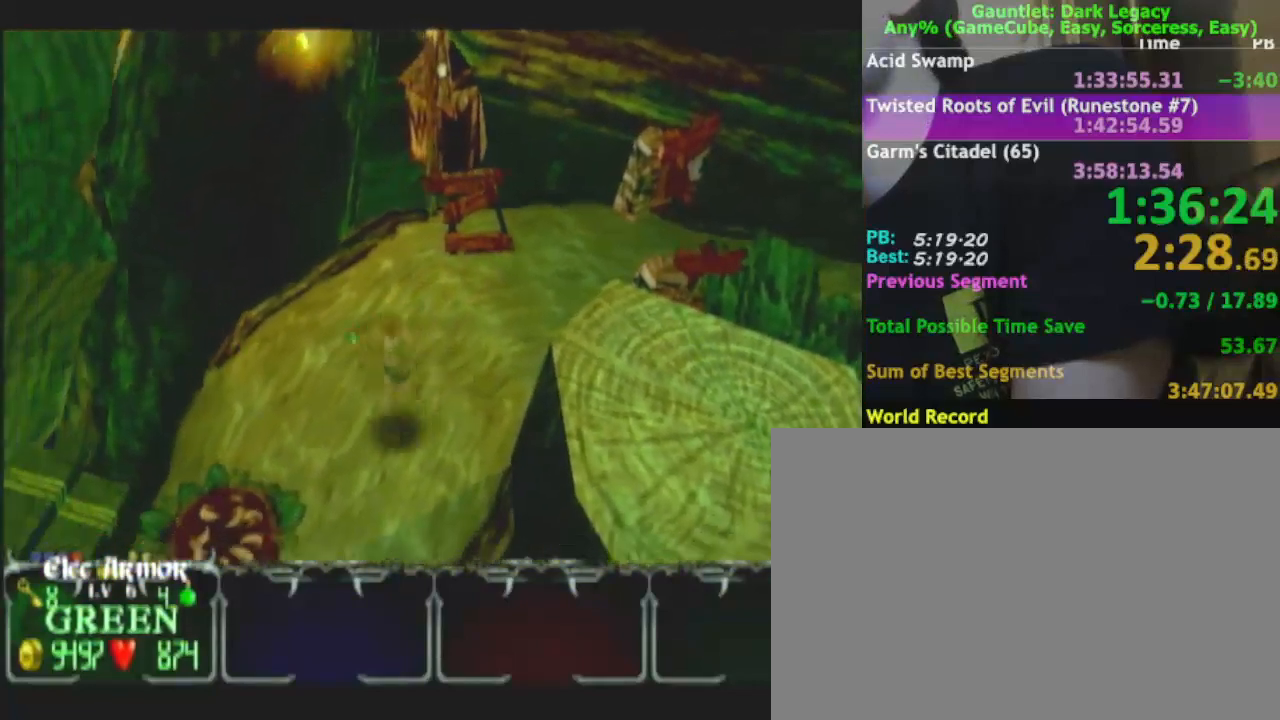
{"buttons": [], "left_stick": "down", "right_stick": "center", "events": [[83, "left_stick", "down"]]}
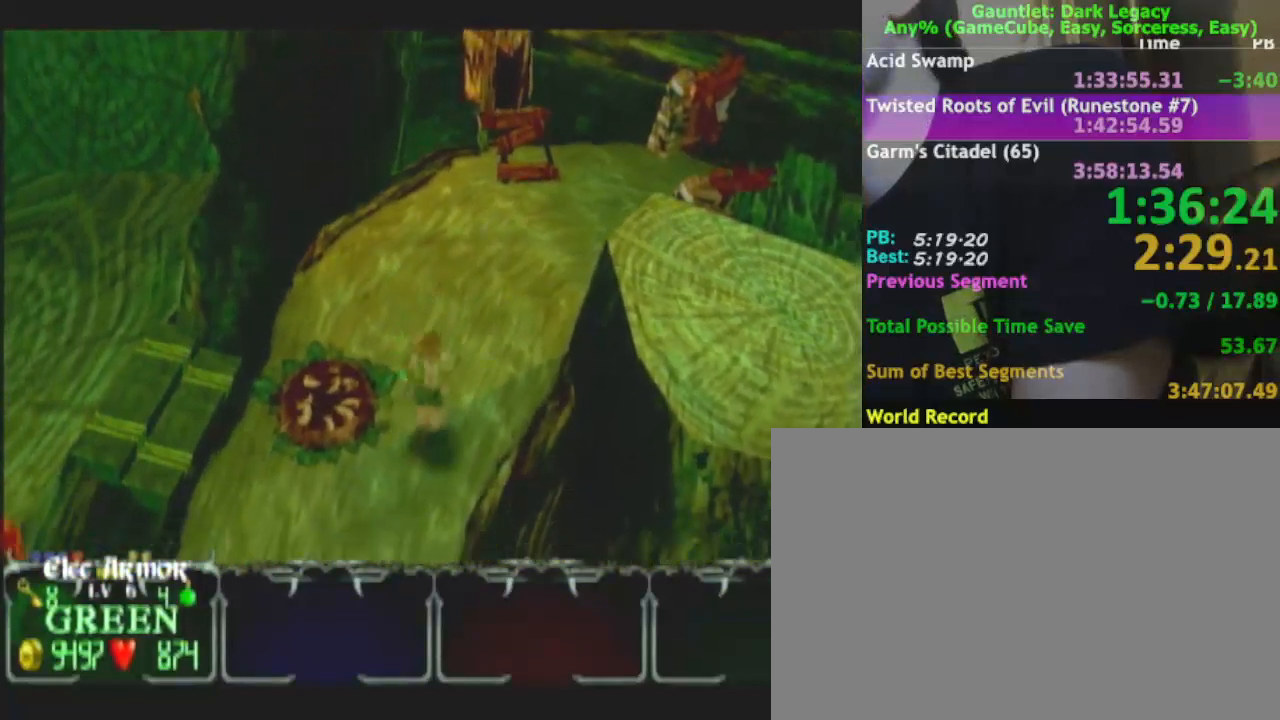
{"buttons": [], "left_stick": "down", "right_stick": "center", "events": [[50, "left_stick", "down-left"], [433, "left_stick", "down"]]}
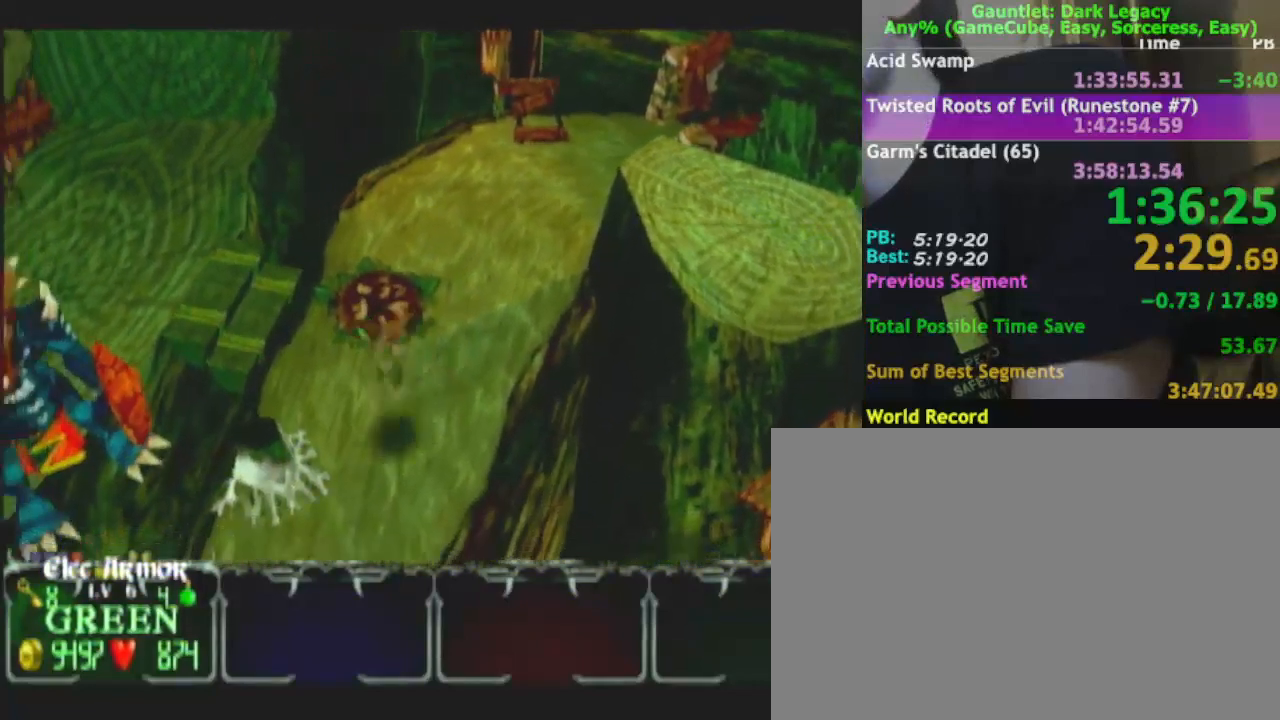
{"buttons": [], "left_stick": "down-left", "right_stick": "center", "events": [[233, "left_stick", "down-left"]]}
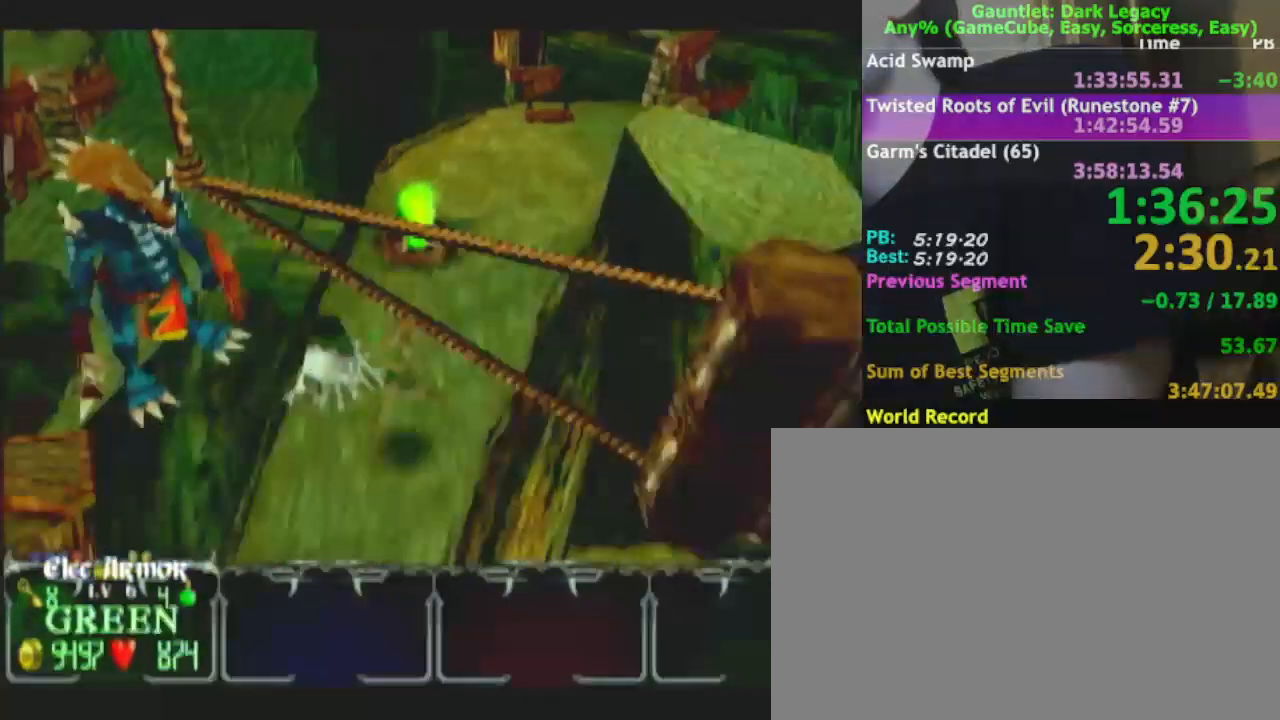
{"buttons": [], "left_stick": "down-left", "right_stick": "center", "events": []}
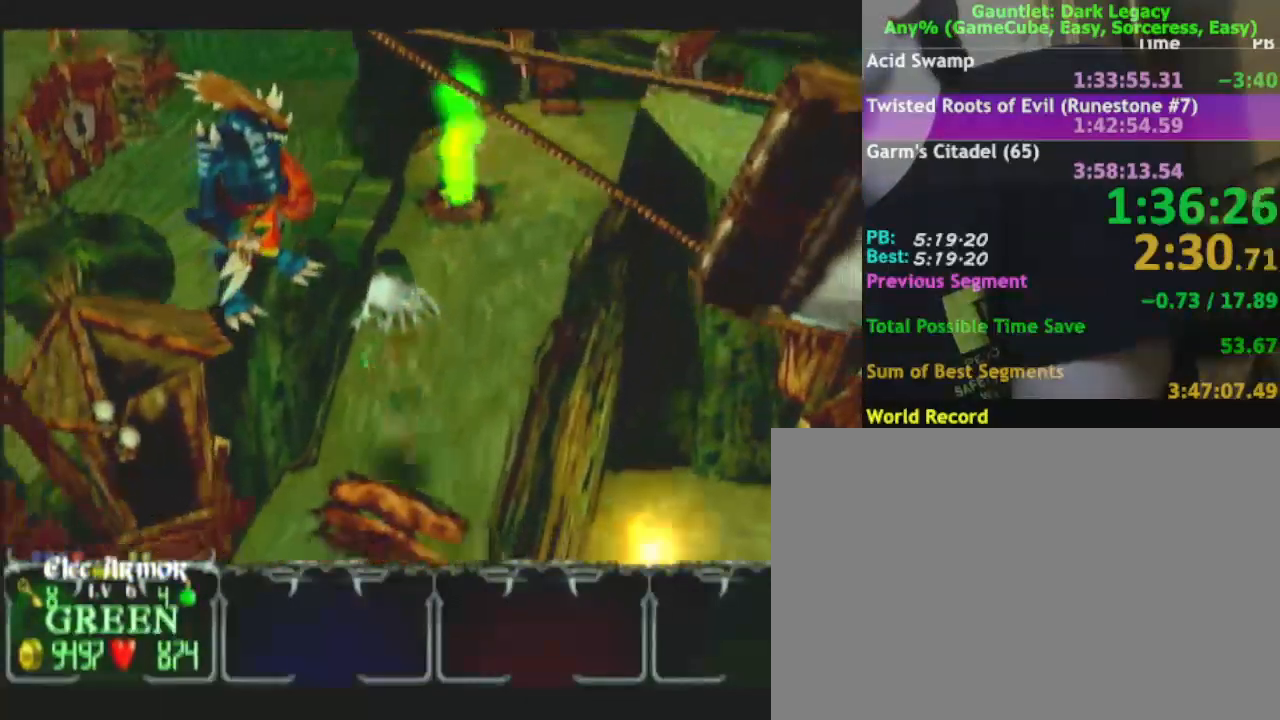
{"buttons": [], "left_stick": "down-left", "right_stick": "center", "events": [[217, "left_stick", "down"], [333, "left_stick", "down-left"]]}
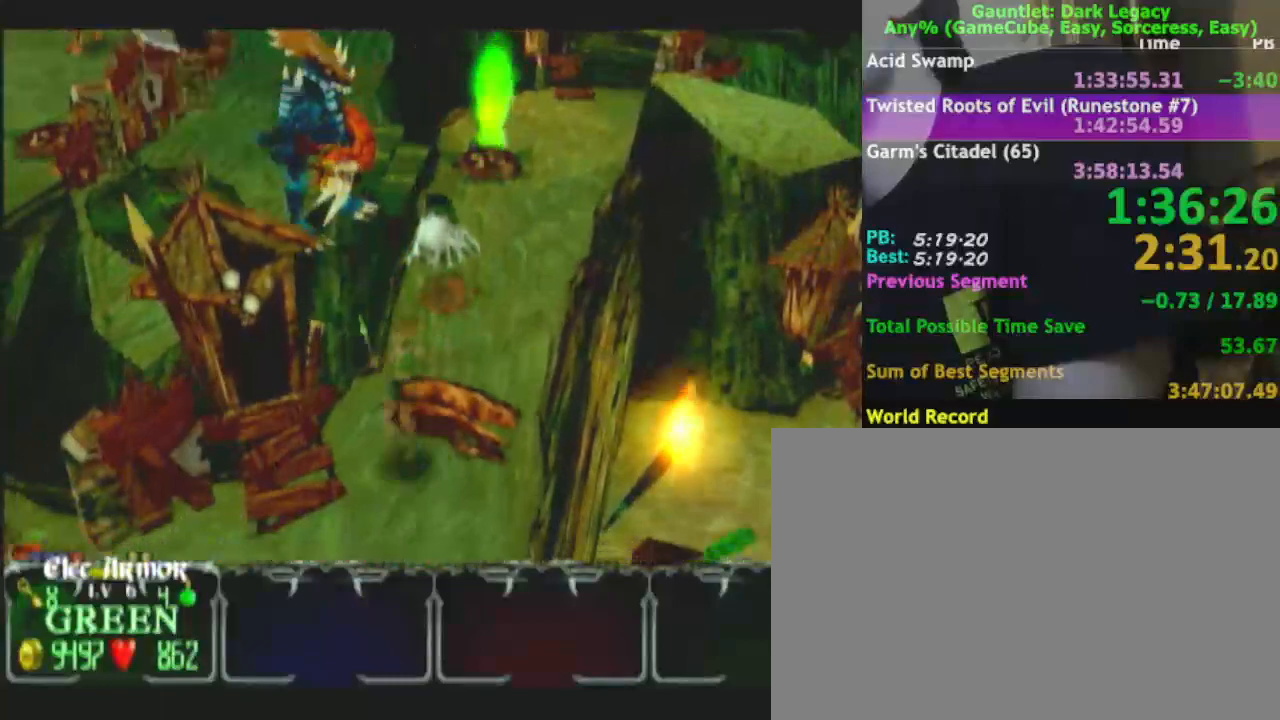
{"buttons": [], "left_stick": "left", "right_stick": "center", "events": [[483, "left_stick", "left"]]}
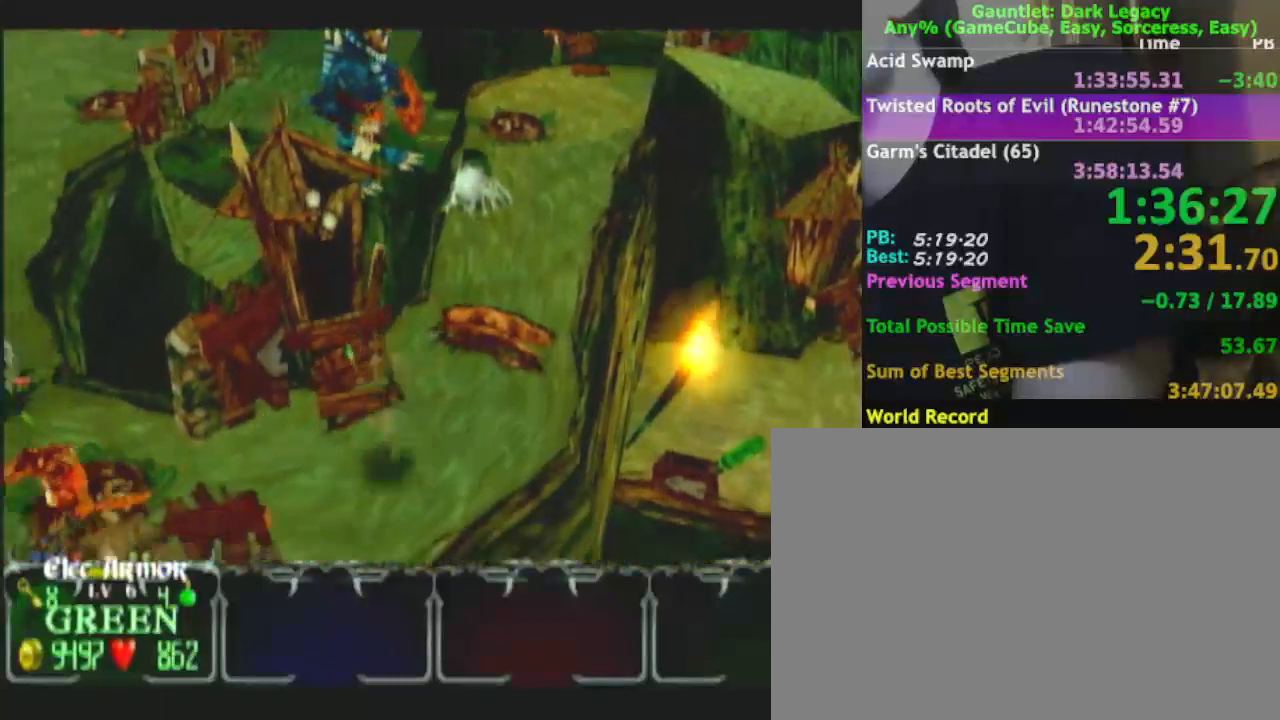
{"buttons": [], "left_stick": "down-left", "right_stick": "center", "events": [[200, "left_stick", "down-left"]]}
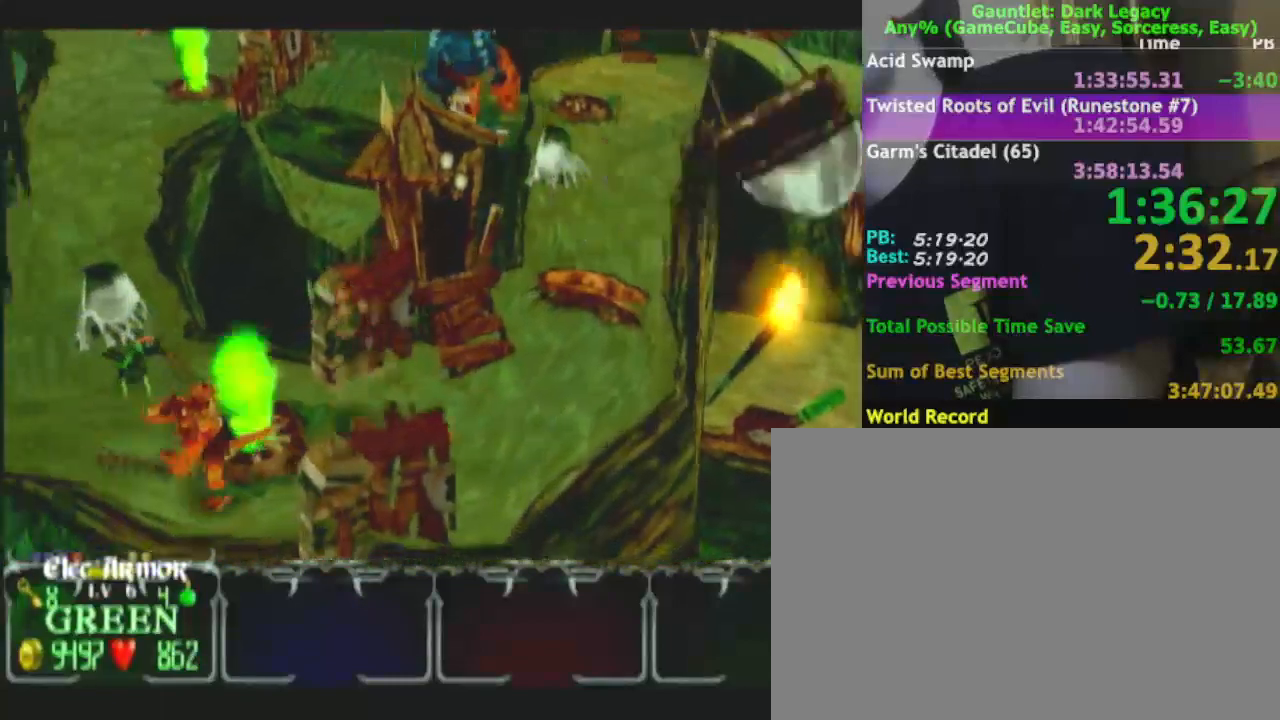
{"buttons": [], "left_stick": "up-left", "right_stick": "center"}
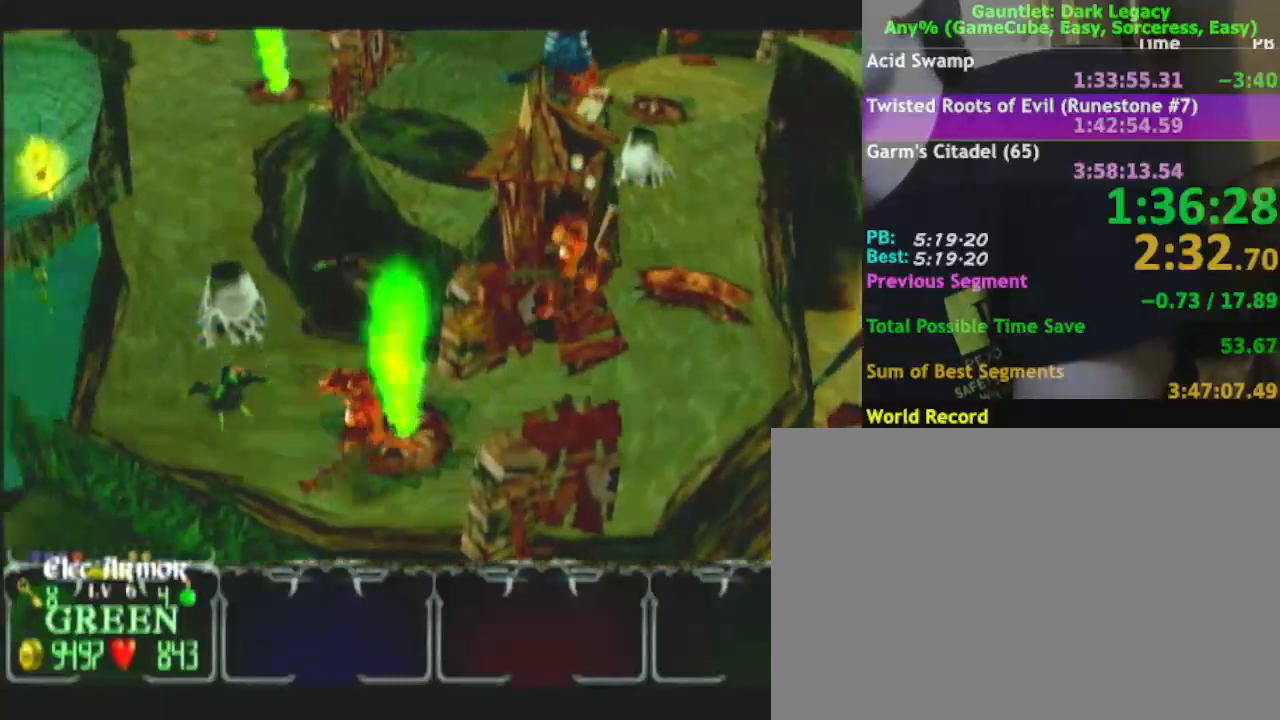
{"buttons": [], "left_stick": "up-left", "right_stick": "center", "events": [[333, "left_stick", "up"], [450, "left_stick", "up-left"]]}
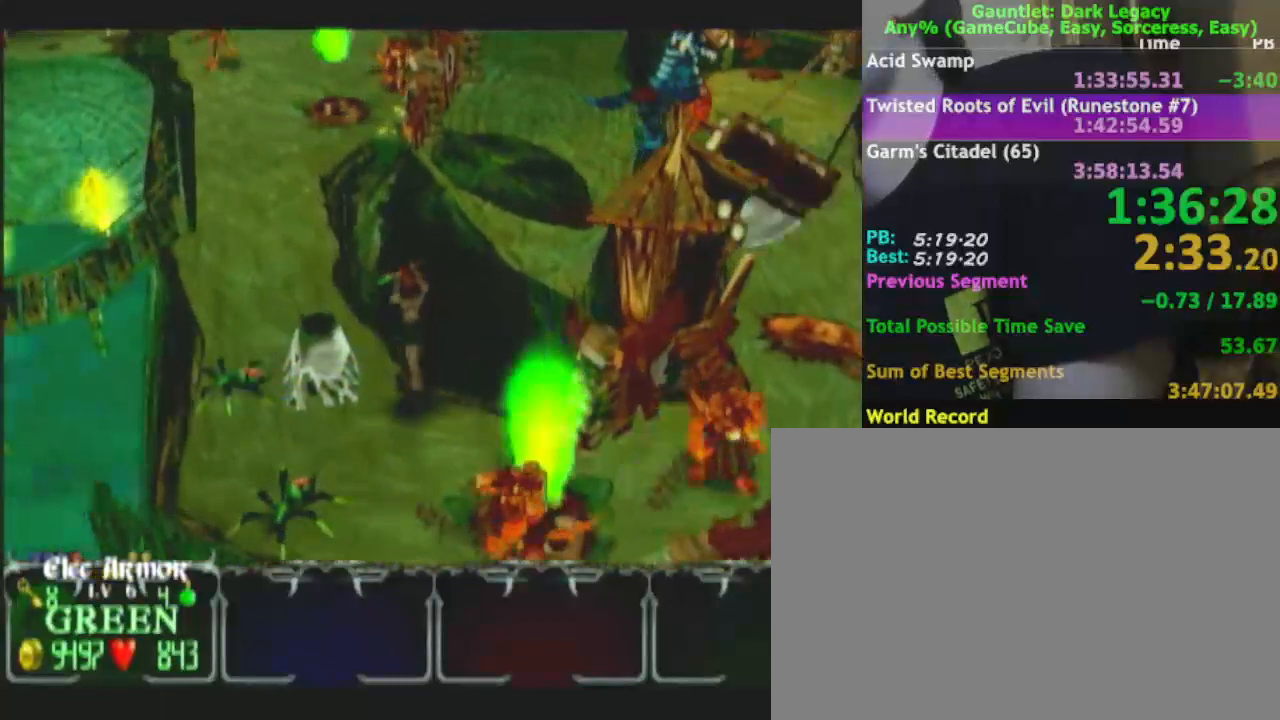
{"buttons": [], "left_stick": "down-left", "right_stick": "center", "events": [[100, "left_stick", "up"], [217, "left_stick", "up-left"], [417, "left_stick", "down-left"]]}
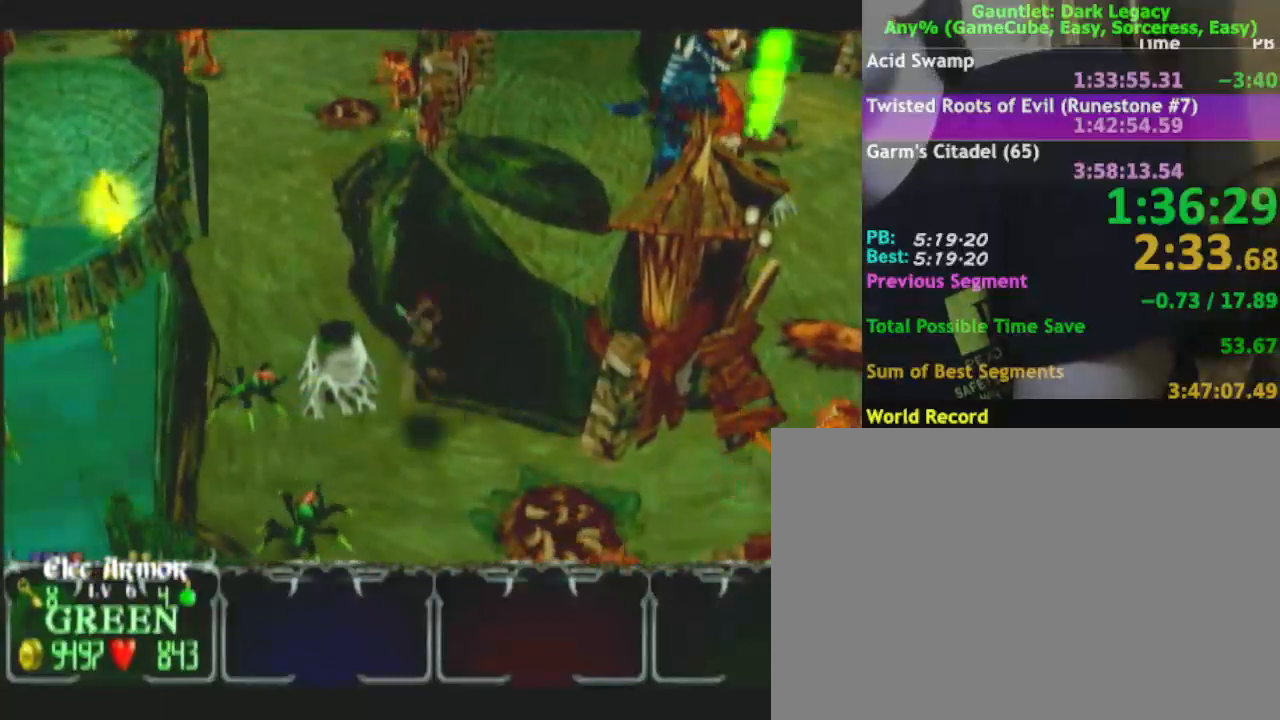
{"buttons": [], "left_stick": "up-left", "right_stick": "center", "events": [[183, "left_stick", "up-left"], [367, "DPAD_UP", "down"], [450, "DPAD_UP", "up"]]}
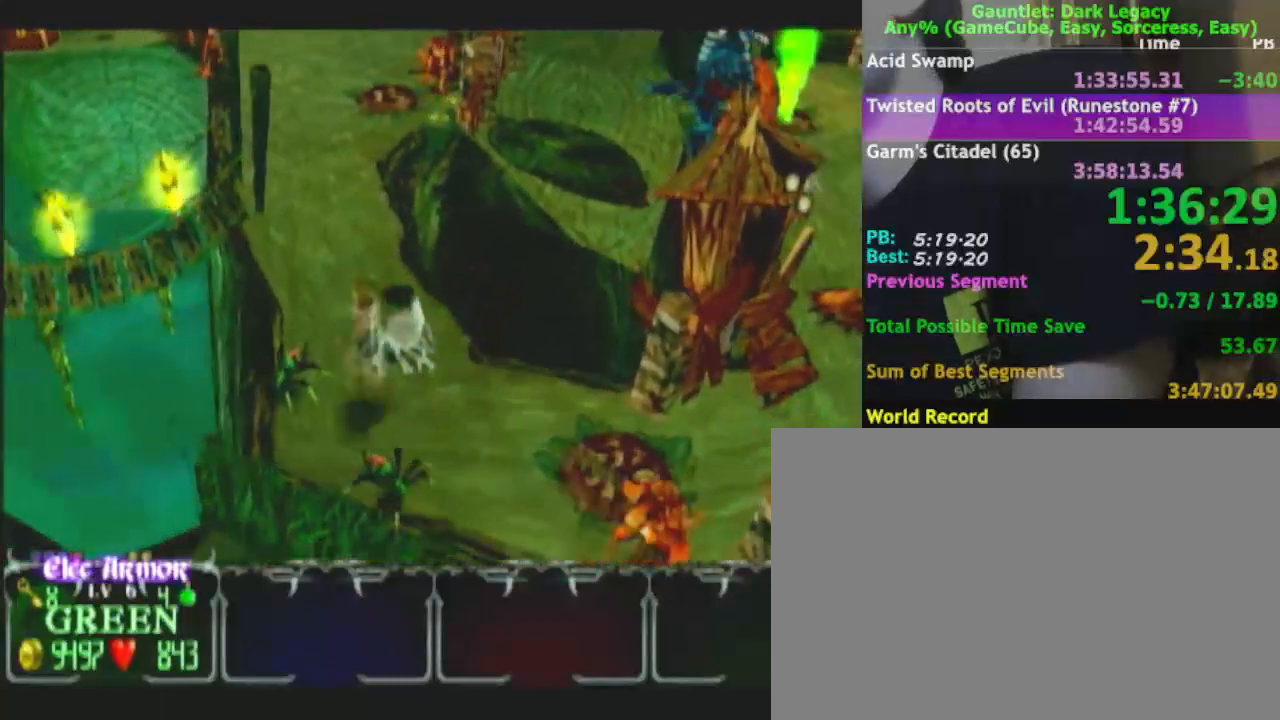
{"buttons": [], "left_stick": "up", "right_stick": "center", "events": [[50, "DPAD_UP", "down"], [100, "DPAD_UP", "up"], [450, "left_stick", "up"]]}
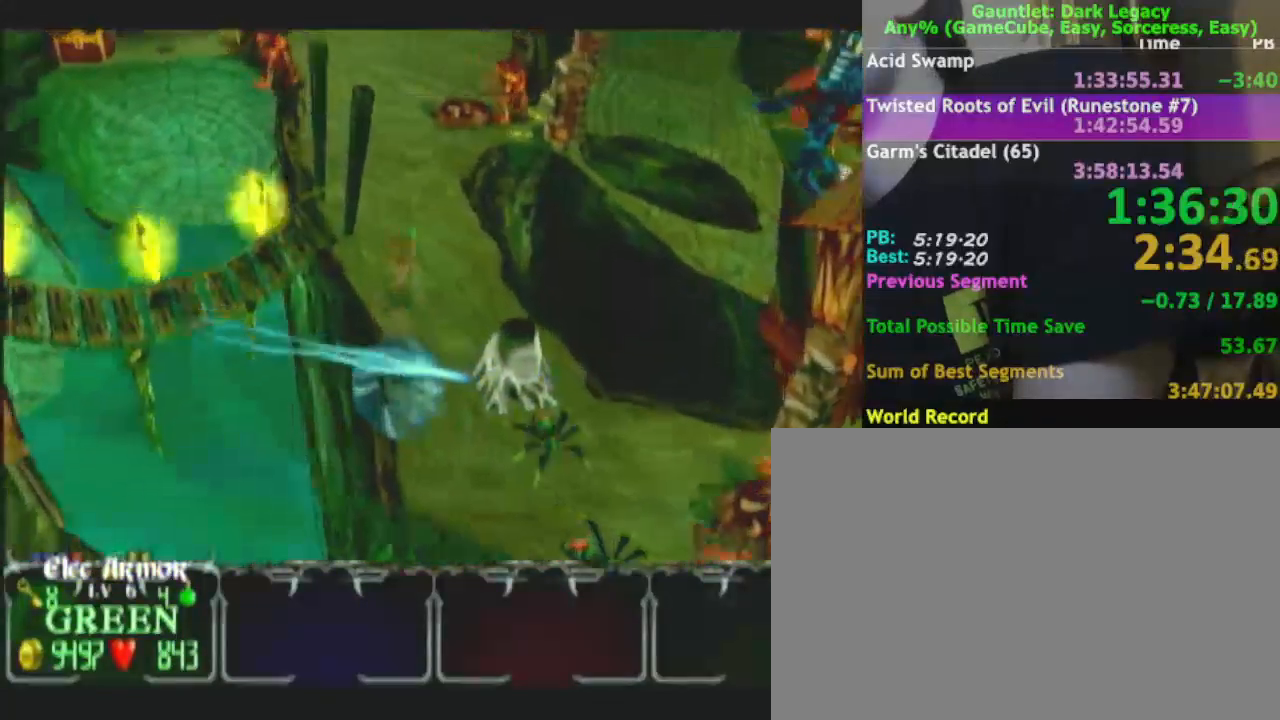
{"buttons": [], "left_stick": "up", "right_stick": "center", "events": []}
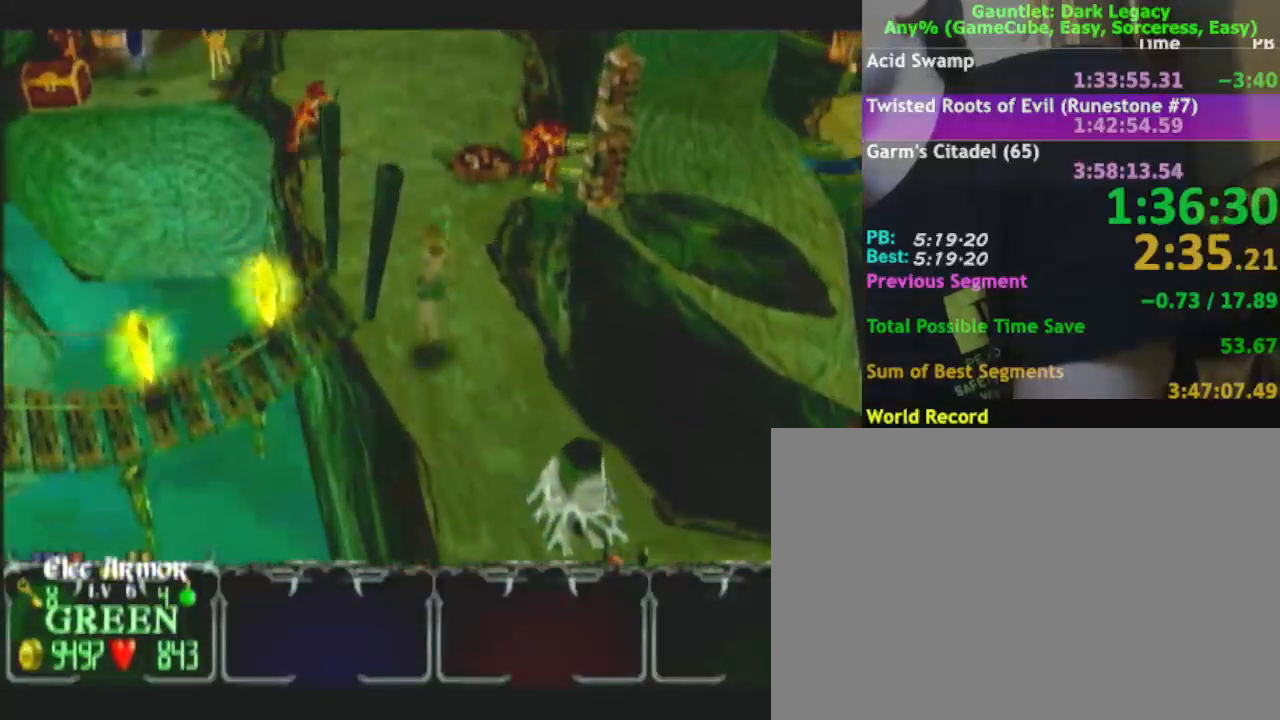
{"buttons": [], "left_stick": "up", "right_stick": "center", "events": [[67, "left_stick", "up-left"], [283, "left_stick", "left"], [450, "left_stick", "up"]]}
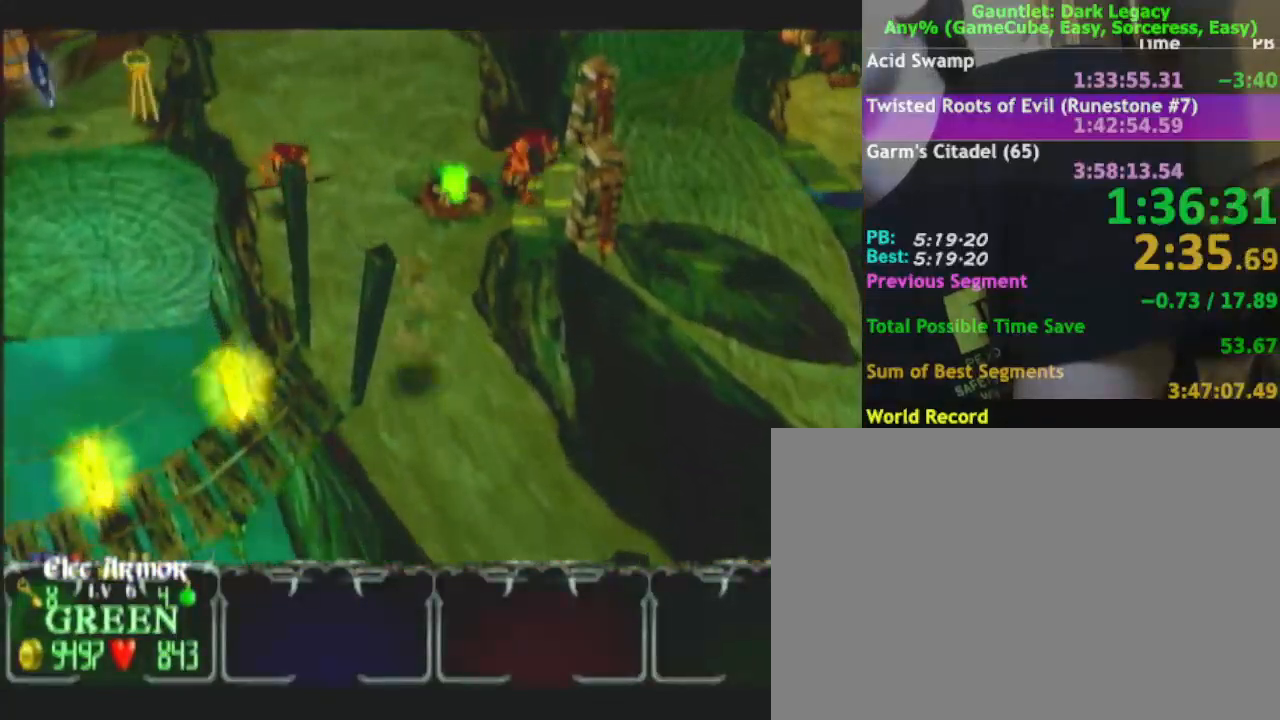
{"buttons": [], "left_stick": "down-left", "right_stick": "center", "events": [[17, "left_stick", "up-left"], [133, "left_stick", "down-left"]]}
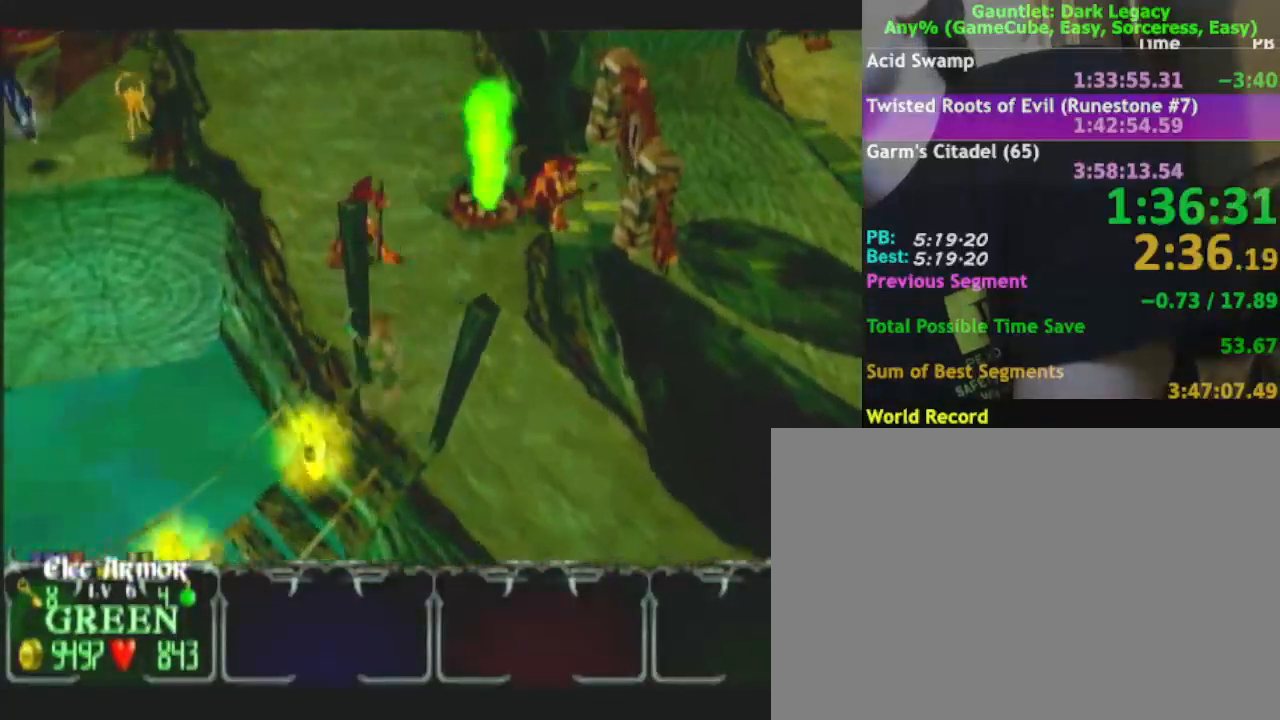
{"buttons": [], "left_stick": "down-left", "right_stick": "center", "events": []}
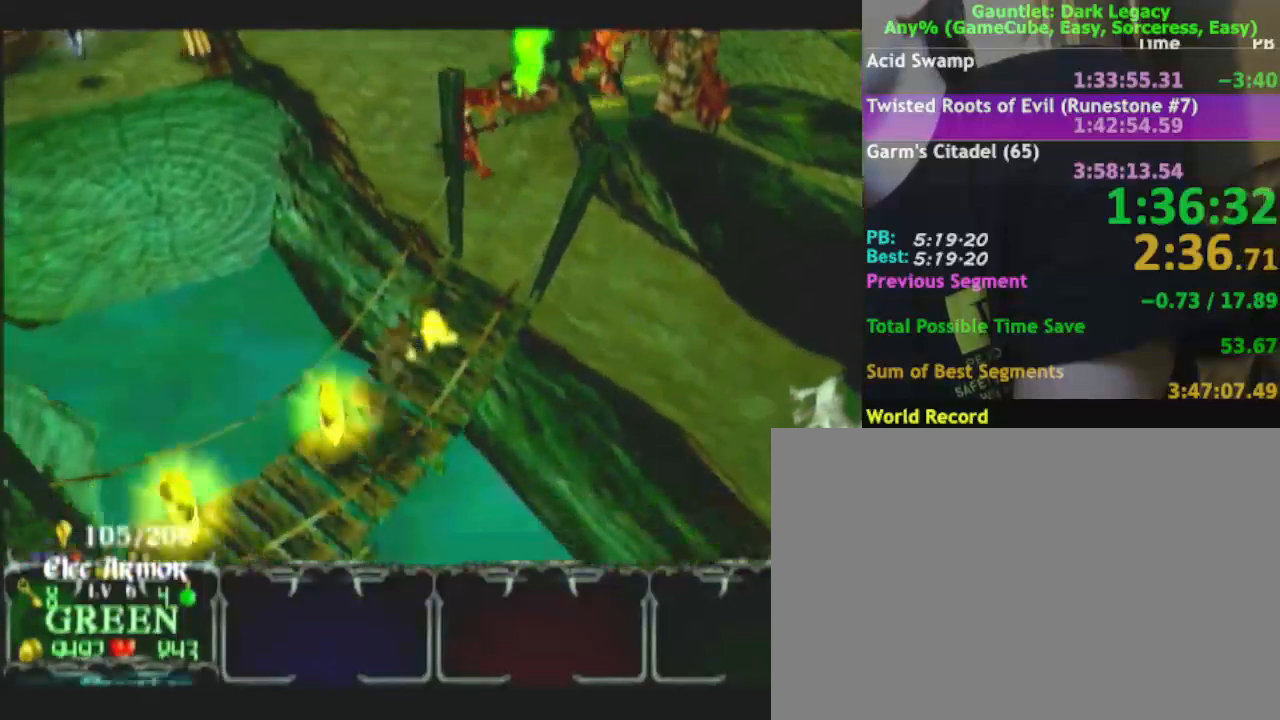
{"buttons": [], "left_stick": "down-left", "right_stick": "center", "events": []}
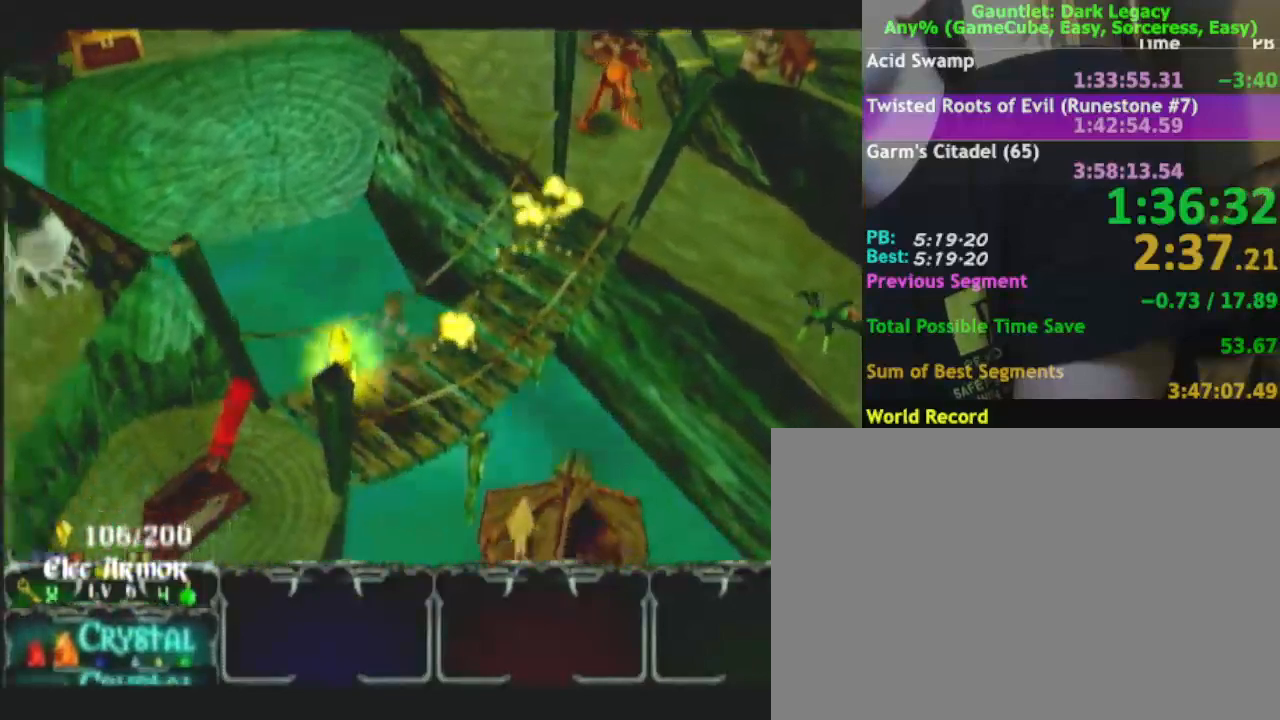
{"buttons": [], "left_stick": "down-left", "right_stick": "center", "events": []}